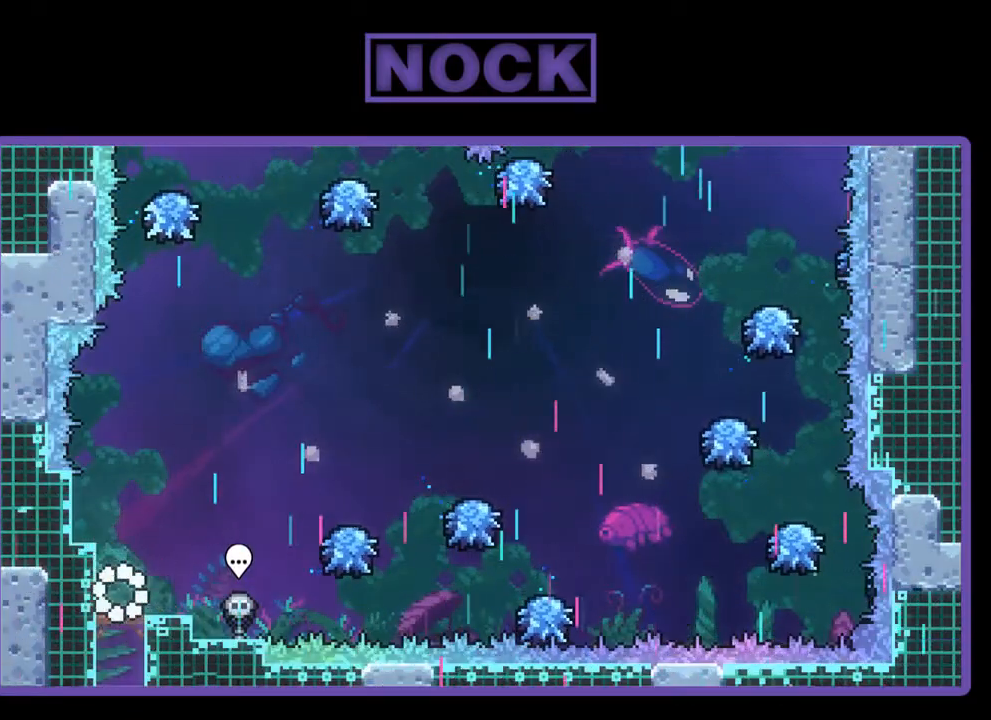
Gameplay with a controller (PlayStation layout); each line is a JSON object with the inputs held at the frame after it. "events" lists button and stick changes between this image and that frame as [ms after this image, input, new state], when the widget could be followed in between. Not read: right_stick.
{"buttons": ["R2", "DPAD_RIGHT"], "left_stick": "center", "events": [[300, "CROSS", "down"], [500, "CROSS", "up"]]}
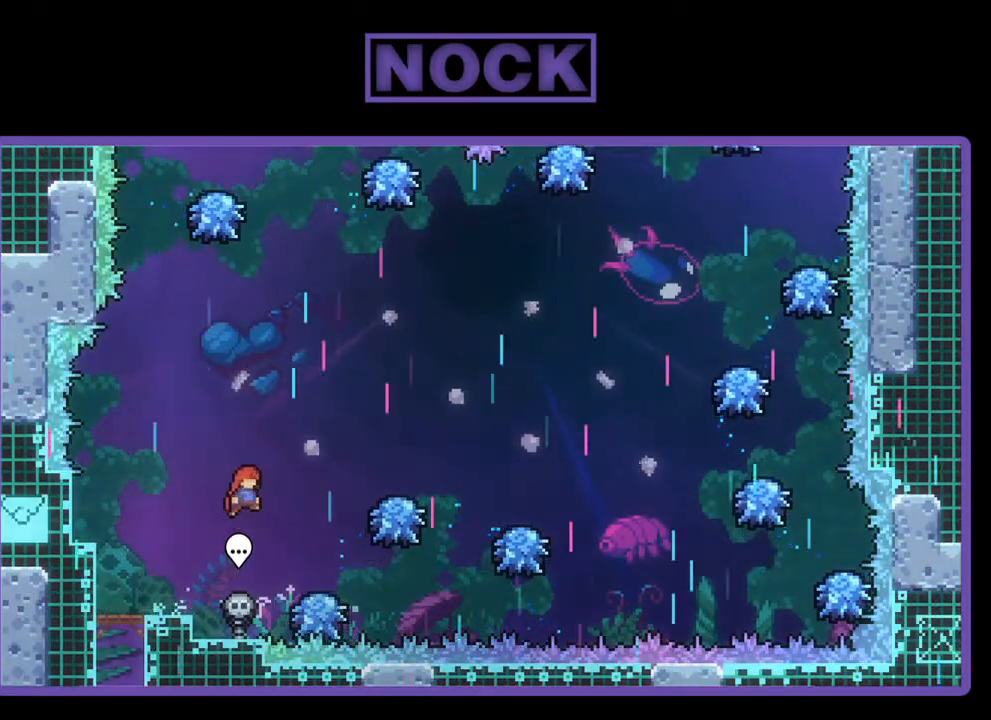
{"buttons": ["R2", "DPAD_RIGHT"], "left_stick": "center", "events": []}
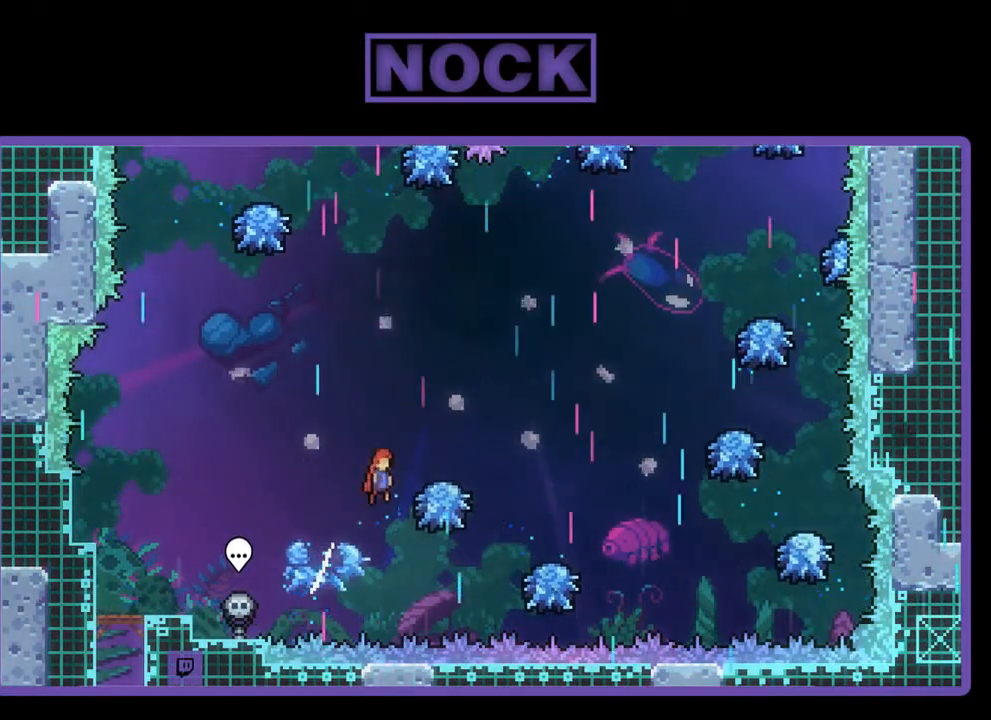
{"buttons": ["R2", "DPAD_RIGHT"], "left_stick": "center", "events": [[367, "DPAD_RIGHT", "up"], [400, "DPAD_RIGHT", "down"]]}
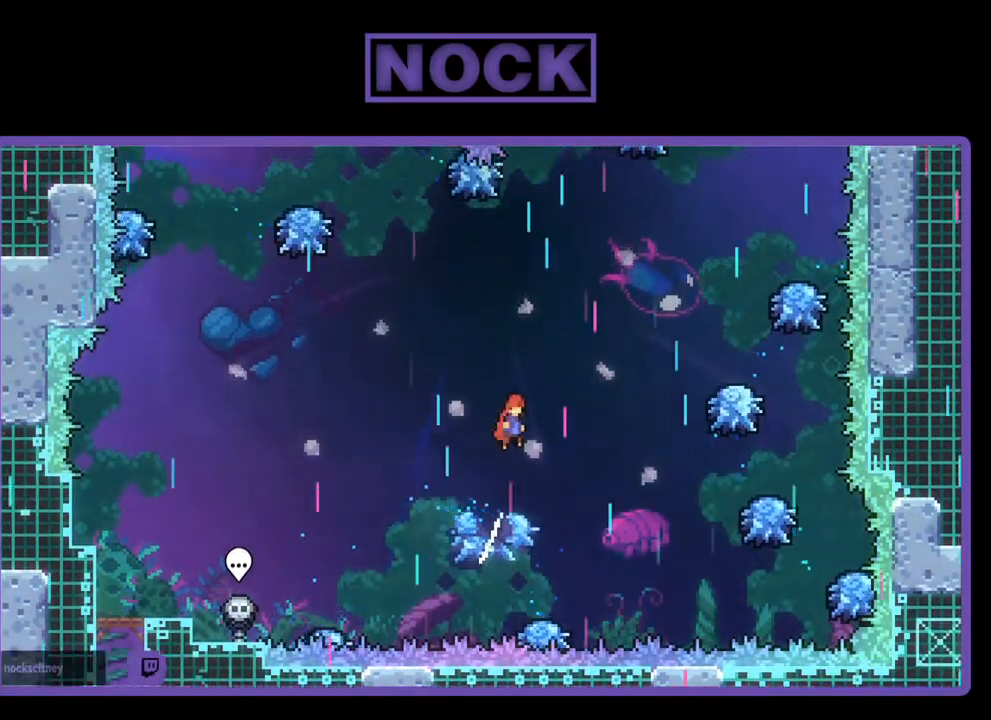
{"buttons": ["CIRCLE", "R2", "DPAD_UP", "DPAD_RIGHT"], "left_stick": "center", "events": [[233, "DPAD_UP", "down"], [267, "CIRCLE", "down"]]}
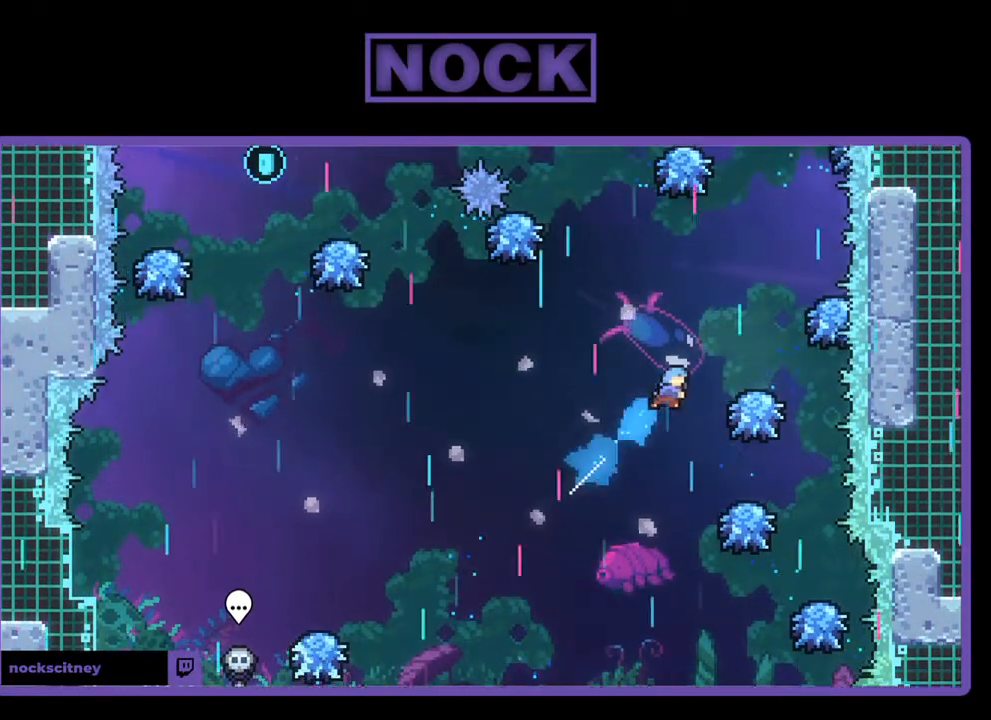
{"buttons": ["R2", "DPAD_UP", "DPAD_RIGHT"], "left_stick": "center", "events": [[167, "CIRCLE", "up"], [167, "DPAD_UP", "up"], [333, "DPAD_UP", "down"], [367, "DPAD_RIGHT", "up"], [367, "DPAD_UP", "up"], [467, "DPAD_RIGHT", "down"], [467, "DPAD_UP", "down"]]}
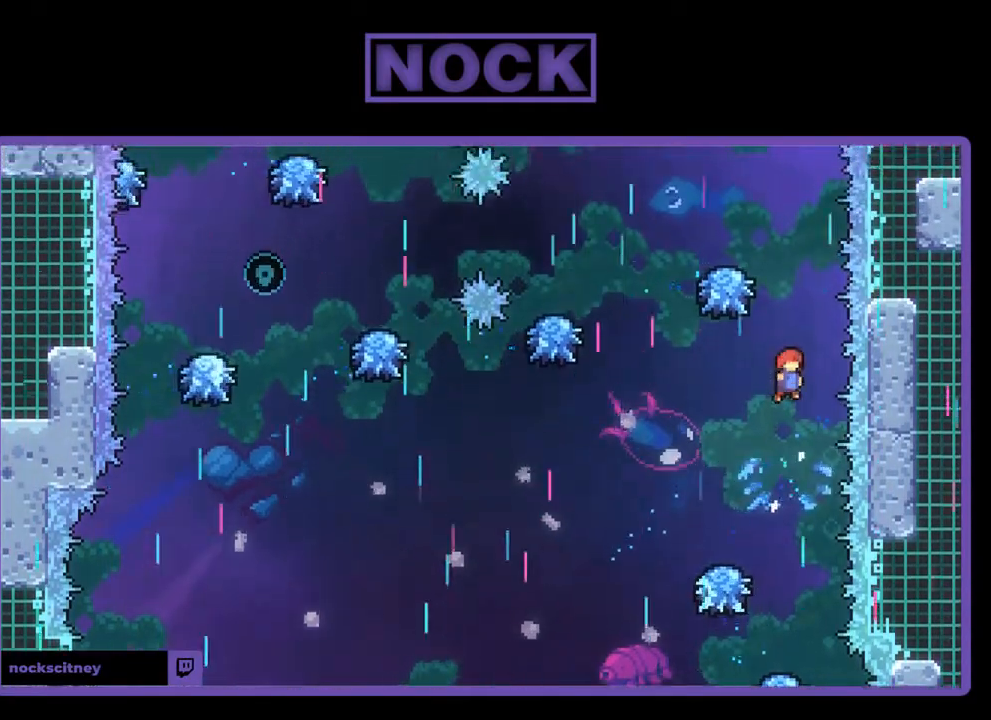
{"buttons": ["R2"], "left_stick": "center", "events": [[133, "CIRCLE", "down"], [133, "DPAD_RIGHT", "up"], [467, "CIRCLE", "up"], [467, "DPAD_LEFT", "down"], [467, "DPAD_UP", "up"], [500, "DPAD_LEFT", "up"]]}
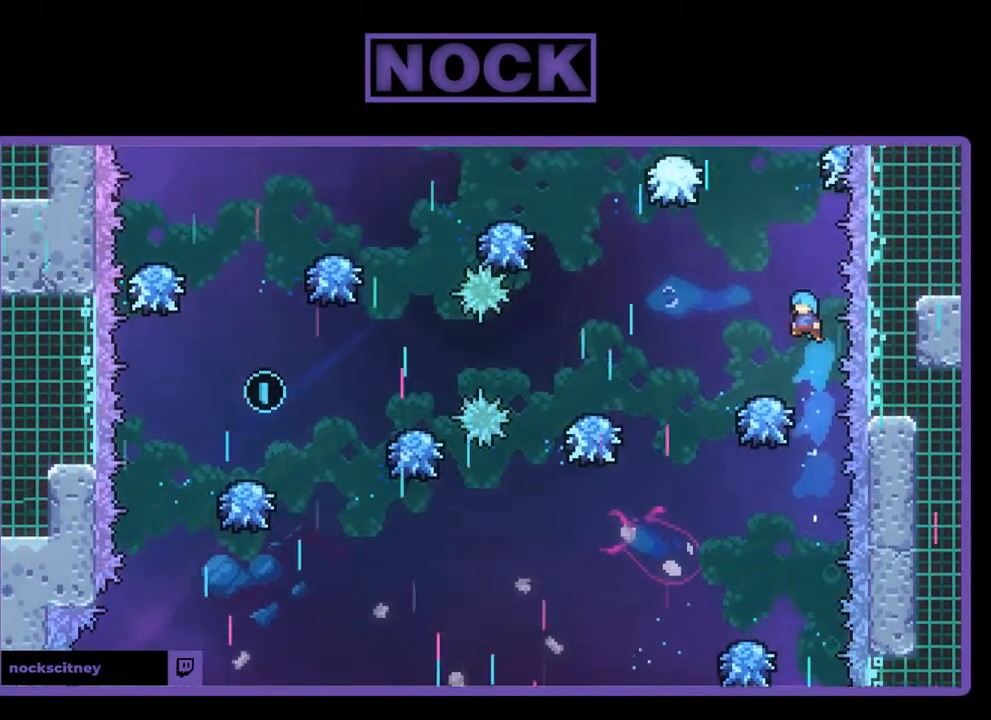
{"buttons": ["R2"], "left_stick": "center", "events": [[200, "DPAD_LEFT", "down"], [300, "DPAD_LEFT", "up"]]}
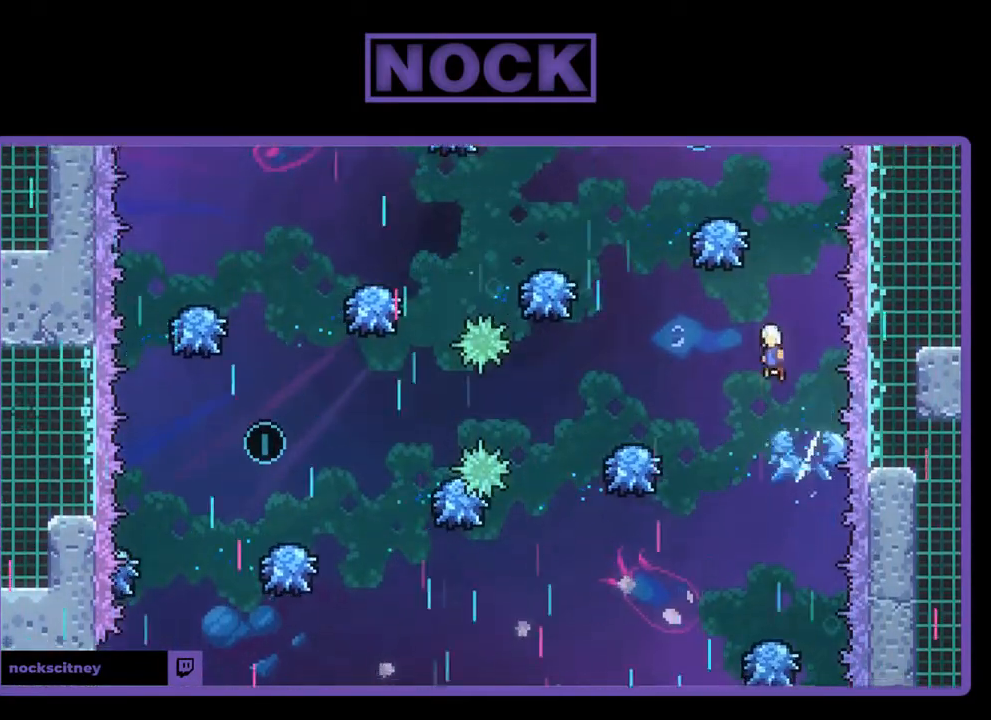
{"buttons": ["CIRCLE", "R2", "DPAD_UP"], "left_stick": "center", "events": [[67, "DPAD_LEFT", "down"], [300, "DPAD_LEFT", "up"], [367, "CIRCLE", "down"], [367, "DPAD_UP", "down"]]}
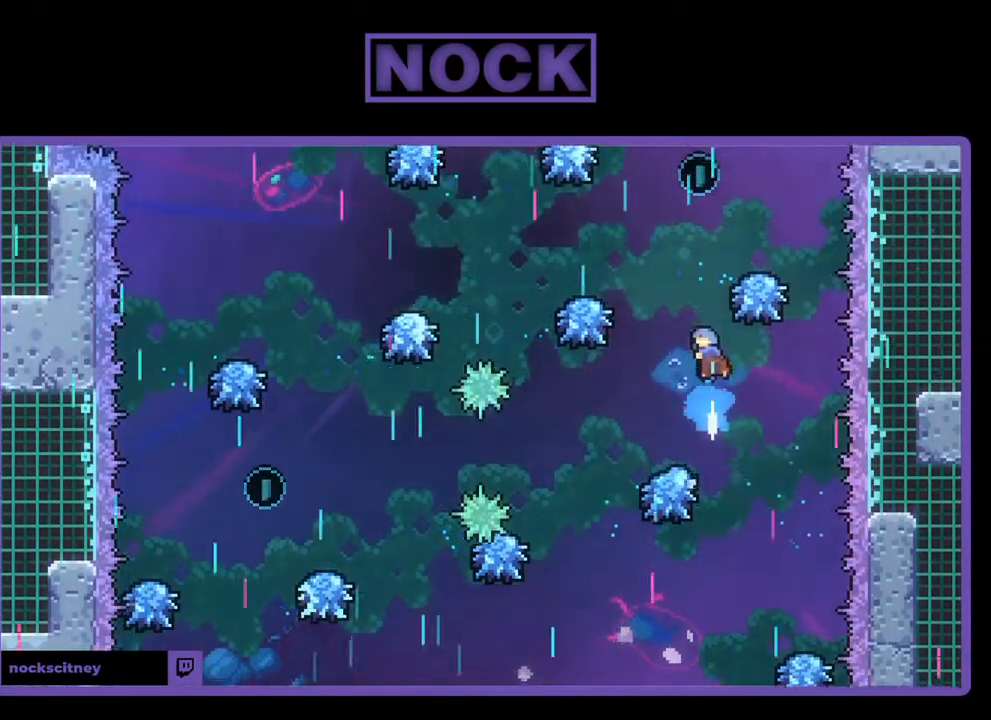
{"buttons": ["R2"], "left_stick": "center", "events": [[267, "DPAD_UP", "up"], [333, "CIRCLE", "up"]]}
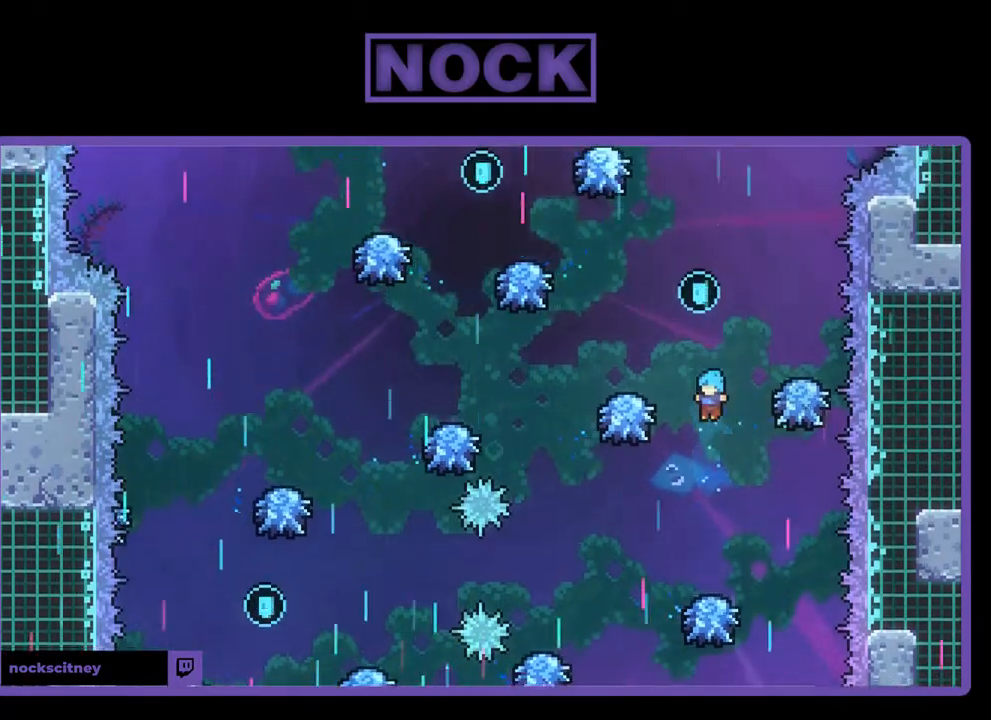
{"buttons": ["R2", "DPAD_RIGHT"], "left_stick": "center", "events": [[67, "DPAD_RIGHT", "down"], [200, "DPAD_RIGHT", "up"], [467, "DPAD_RIGHT", "down"]]}
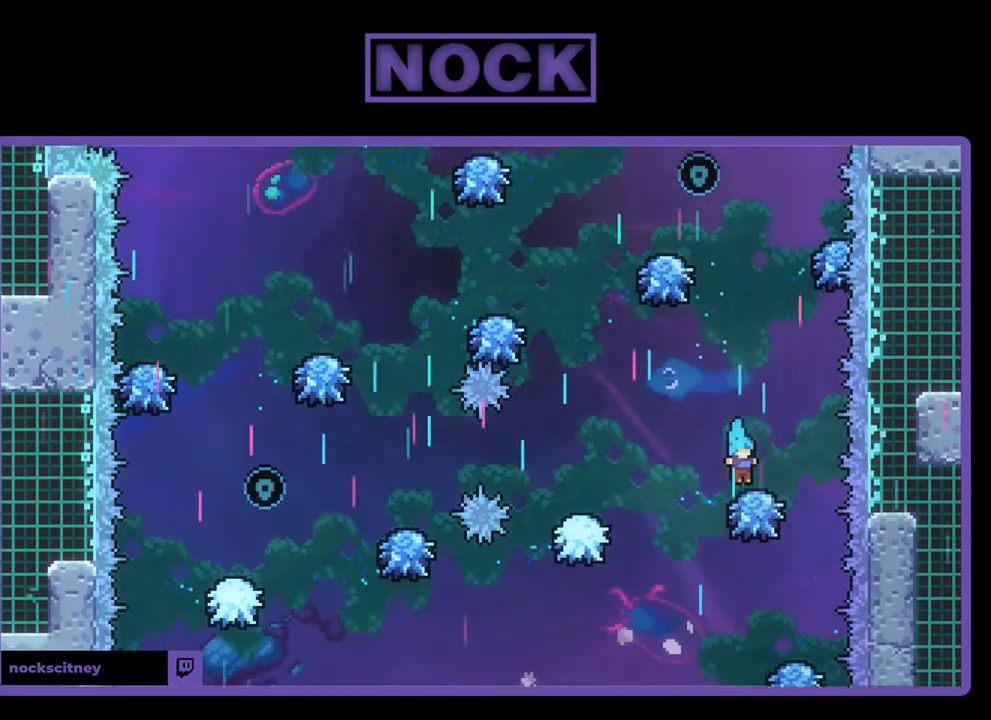
{"buttons": ["CIRCLE", "R2", "DPAD_UP"], "left_stick": "center", "events": [[133, "DPAD_RIGHT", "up"], [233, "DPAD_UP", "down"], [333, "CIRCLE", "down"]]}
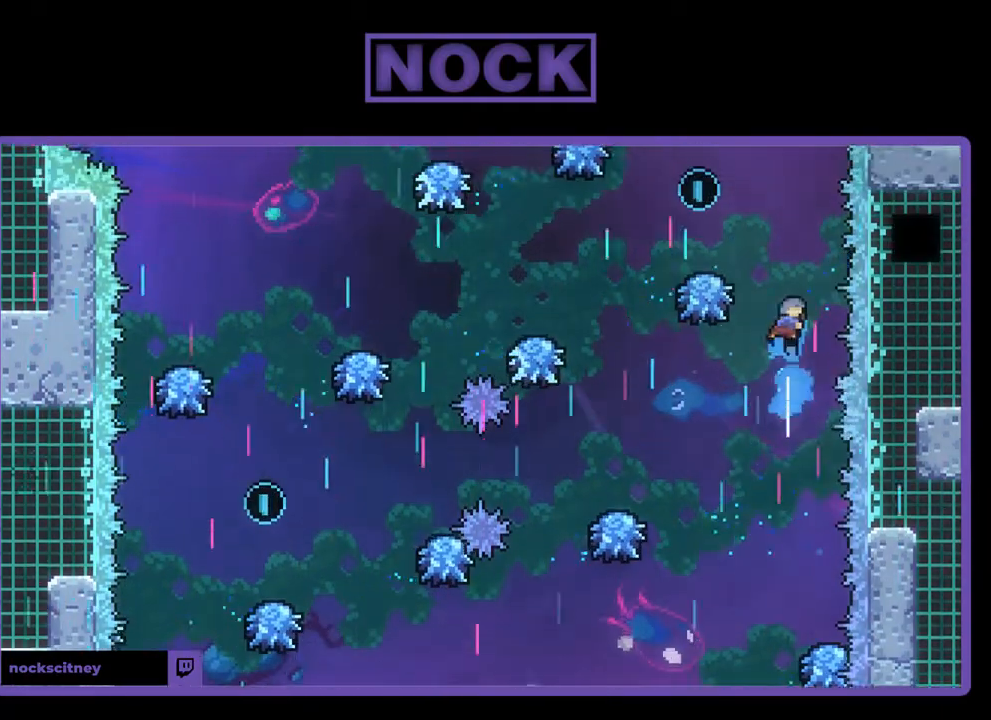
{"buttons": ["R2"], "left_stick": "center", "events": [[100, "DPAD_LEFT", "down"], [233, "DPAD_UP", "up"], [267, "CIRCLE", "up"], [333, "DPAD_LEFT", "up"]]}
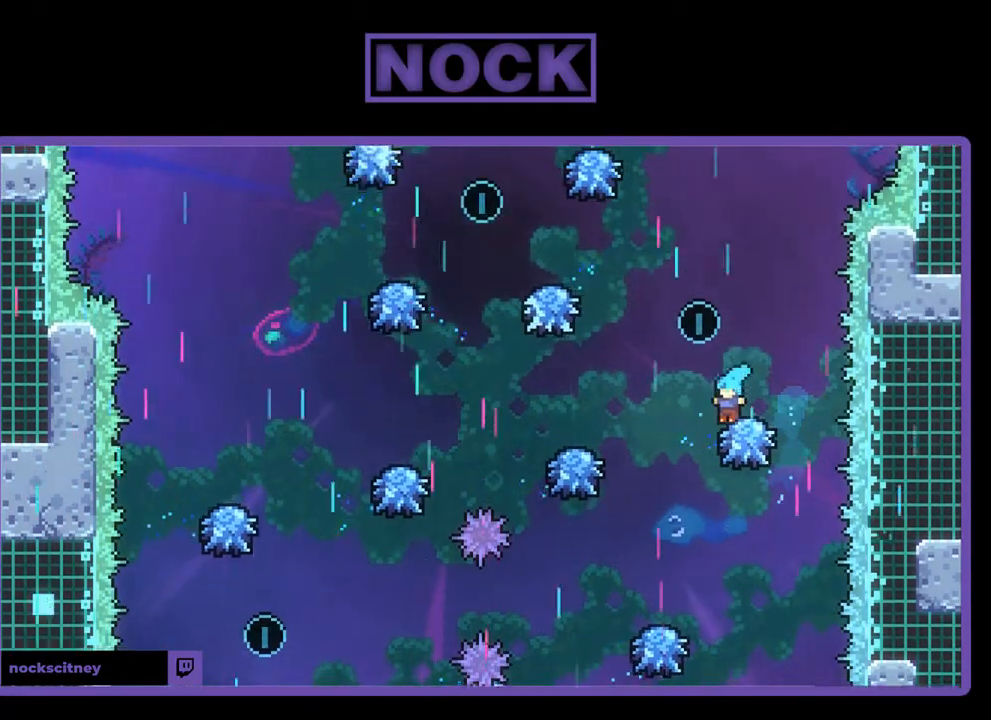
{"buttons": ["R2"], "left_stick": "center", "events": [[100, "DPAD_LEFT", "down"], [333, "DPAD_LEFT", "up"]]}
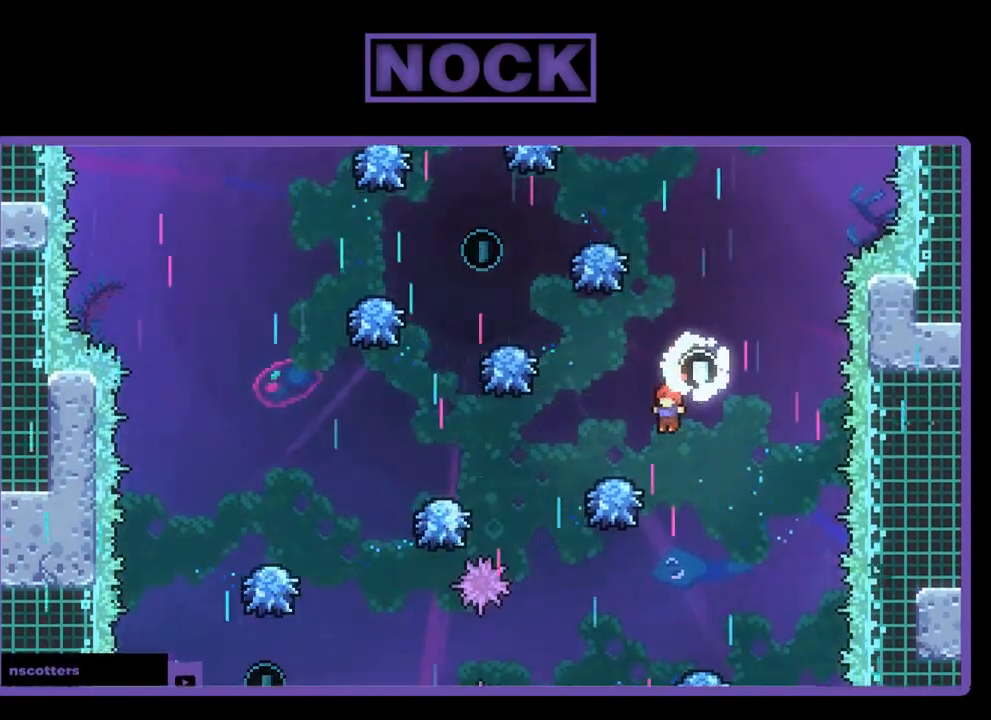
{"buttons": ["R2", "DPAD_LEFT"], "left_stick": "center", "events": [[67, "DPAD_LEFT", "down"], [167, "CIRCLE", "down"], [467, "CIRCLE", "up"]]}
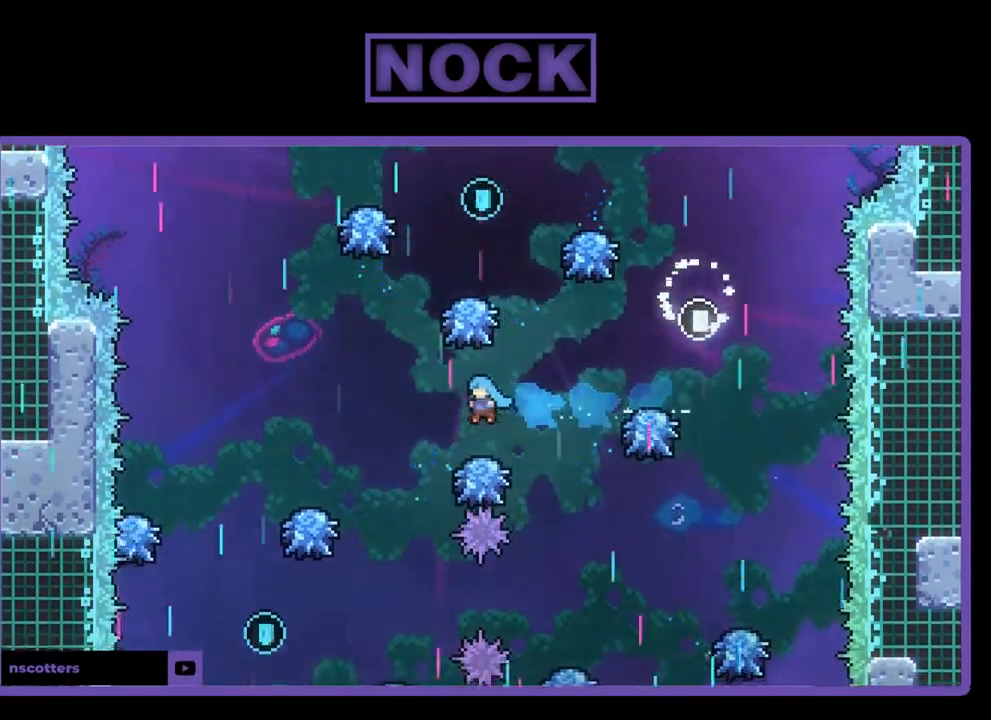
{"buttons": ["R2", "DPAD_LEFT"], "left_stick": "center", "events": []}
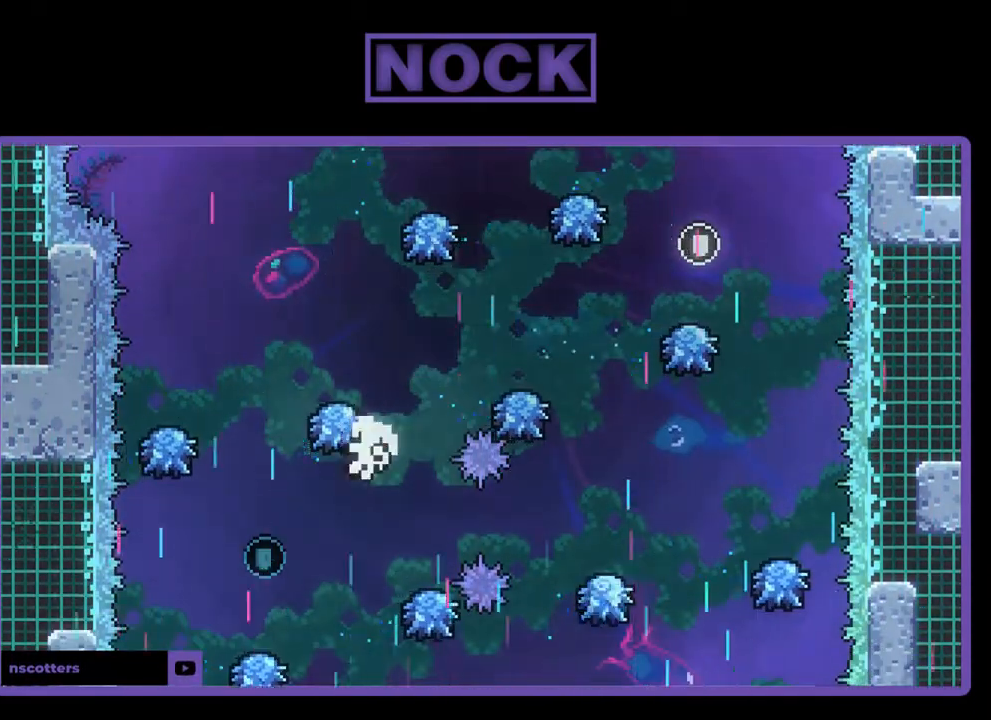
{"buttons": [], "left_stick": "center", "events": [[33, "DPAD_LEFT", "up"], [367, "R2", "up"]]}
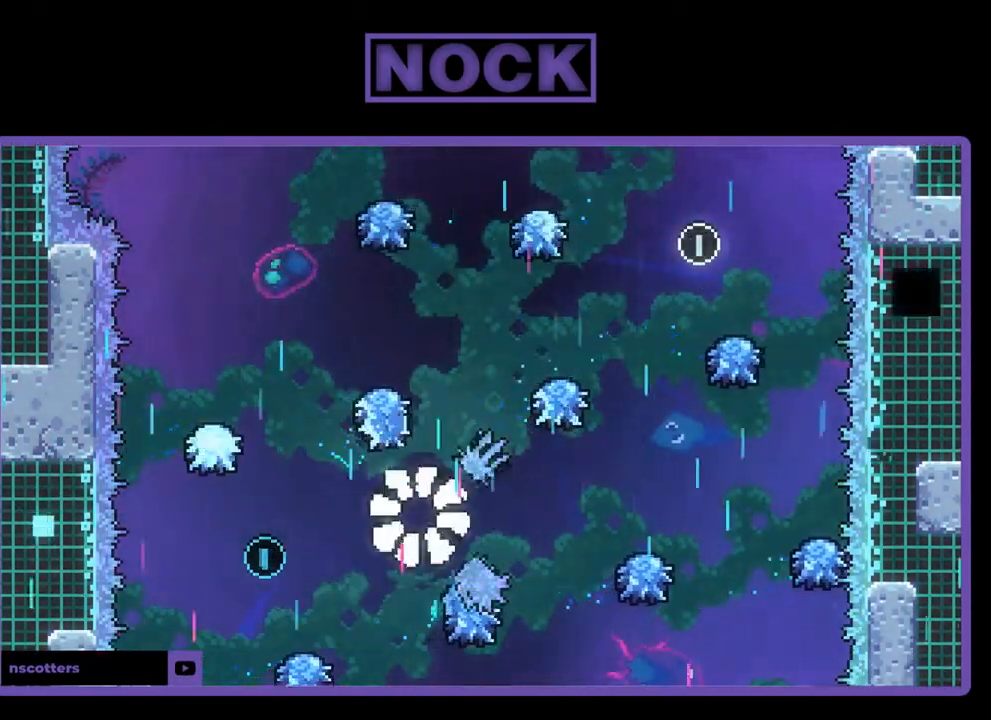
{"buttons": ["R2"], "left_stick": "center", "events": [[367, "R2", "down"]]}
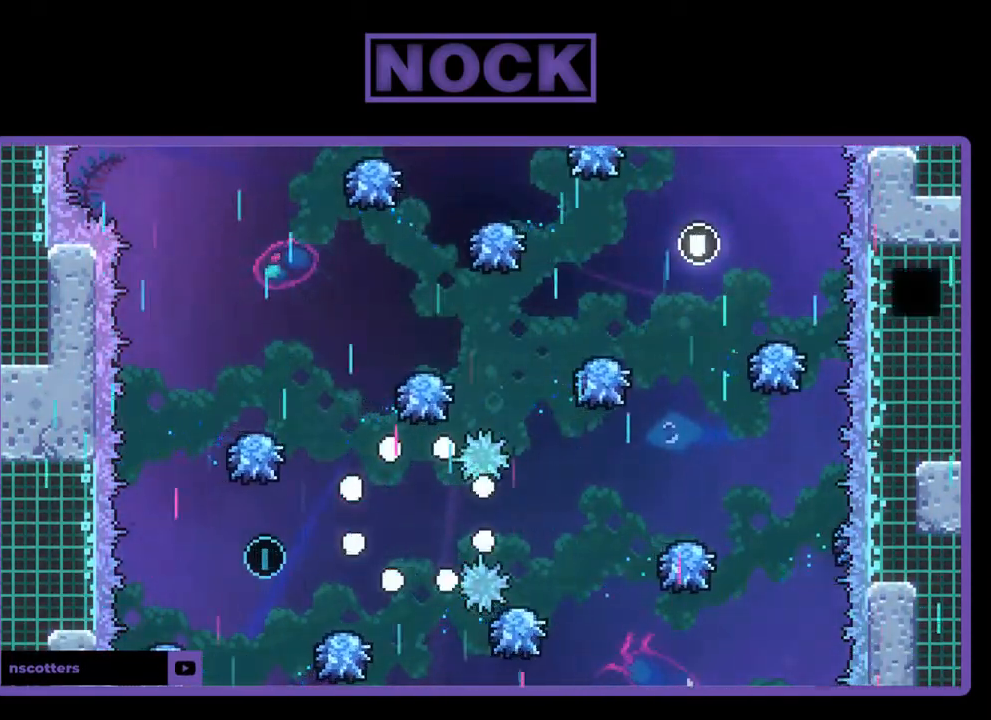
{"buttons": ["R2"], "left_stick": "center", "events": []}
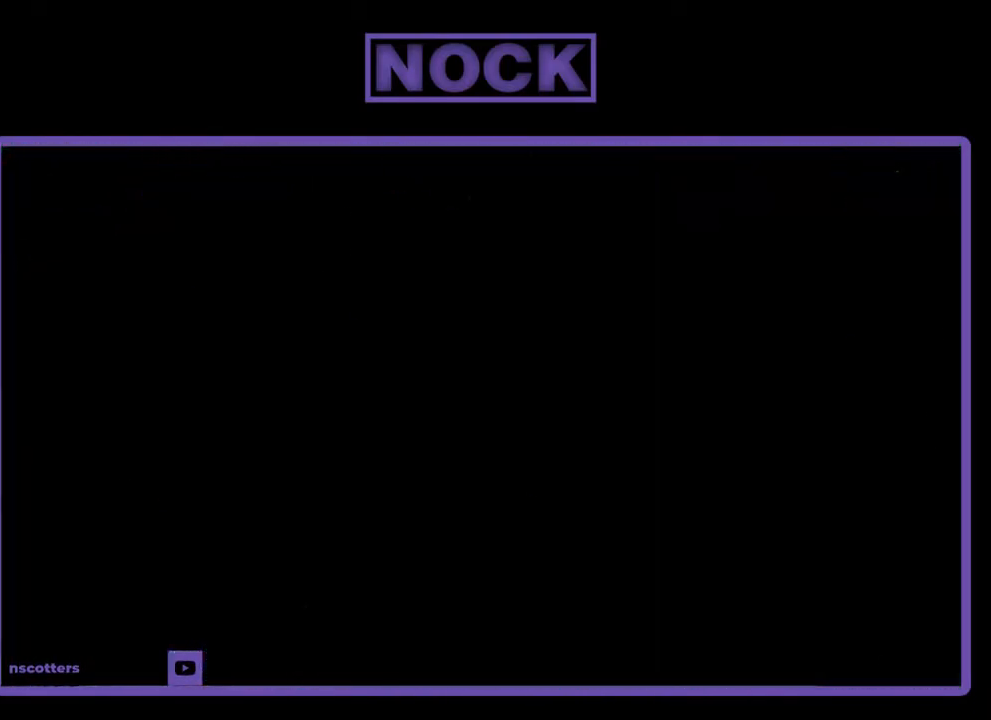
{"buttons": ["R2"], "left_stick": "center", "events": []}
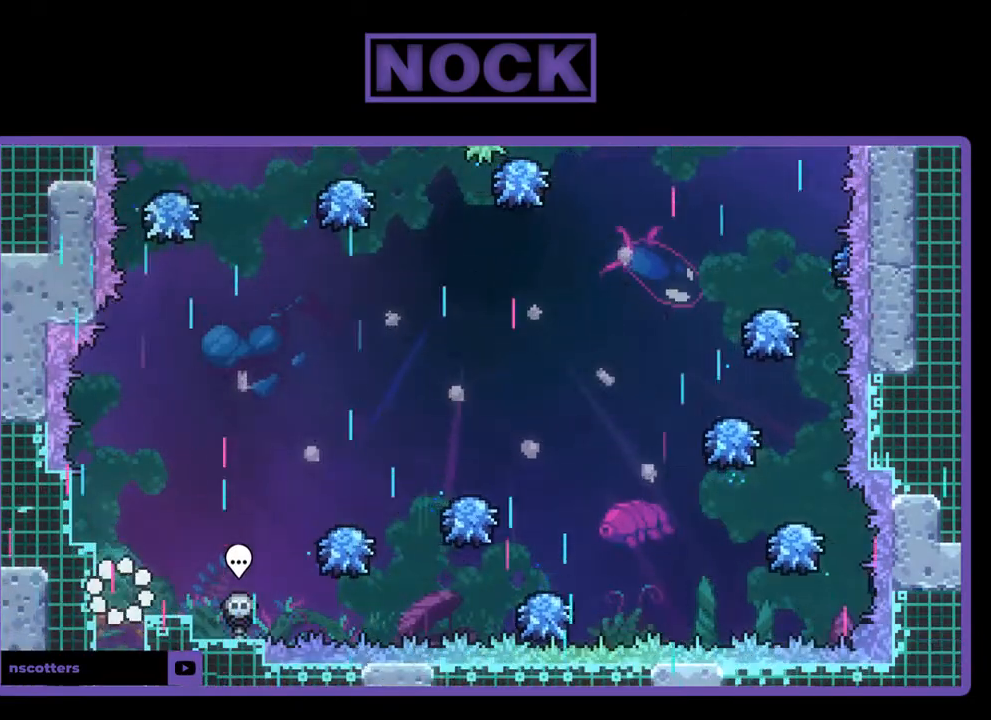
{"buttons": ["CROSS", "R2", "DPAD_RIGHT"], "left_stick": "center", "events": [[167, "DPAD_RIGHT", "down"], [400, "CROSS", "down"]]}
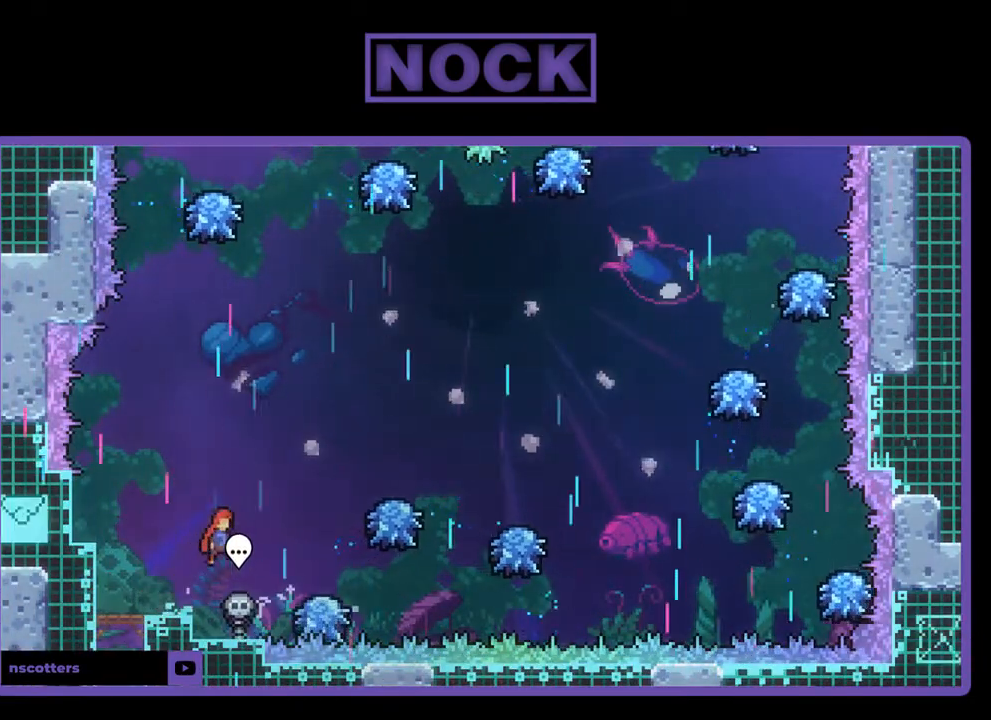
{"buttons": ["R2", "DPAD_RIGHT"], "left_stick": "center", "events": [[67, "CROSS", "up"]]}
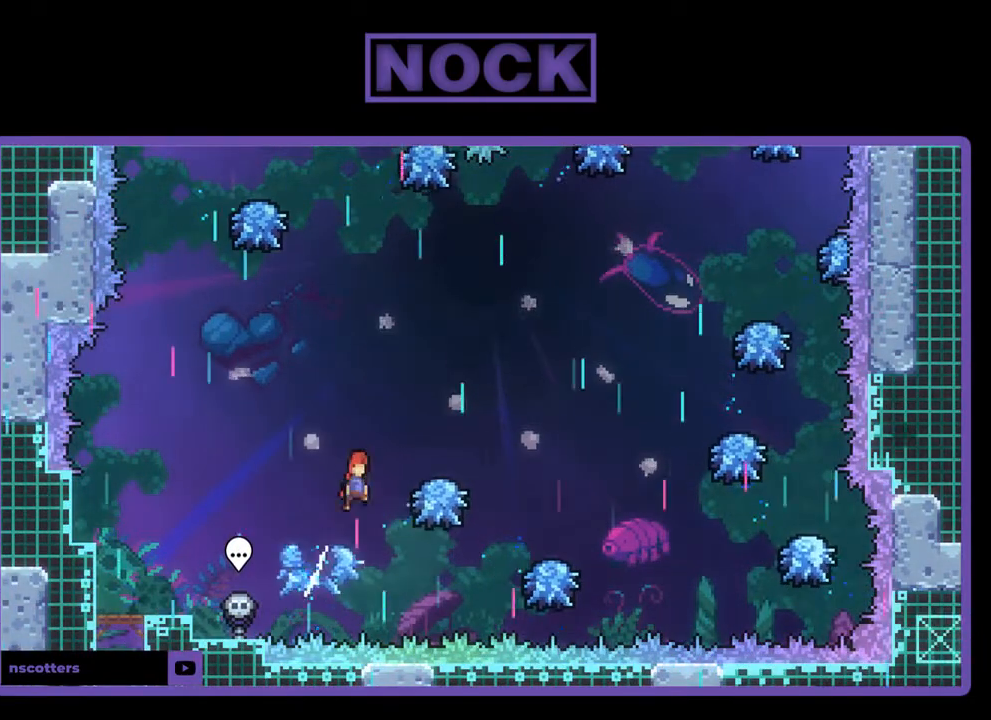
{"buttons": ["R2", "DPAD_RIGHT"], "left_stick": "center", "events": []}
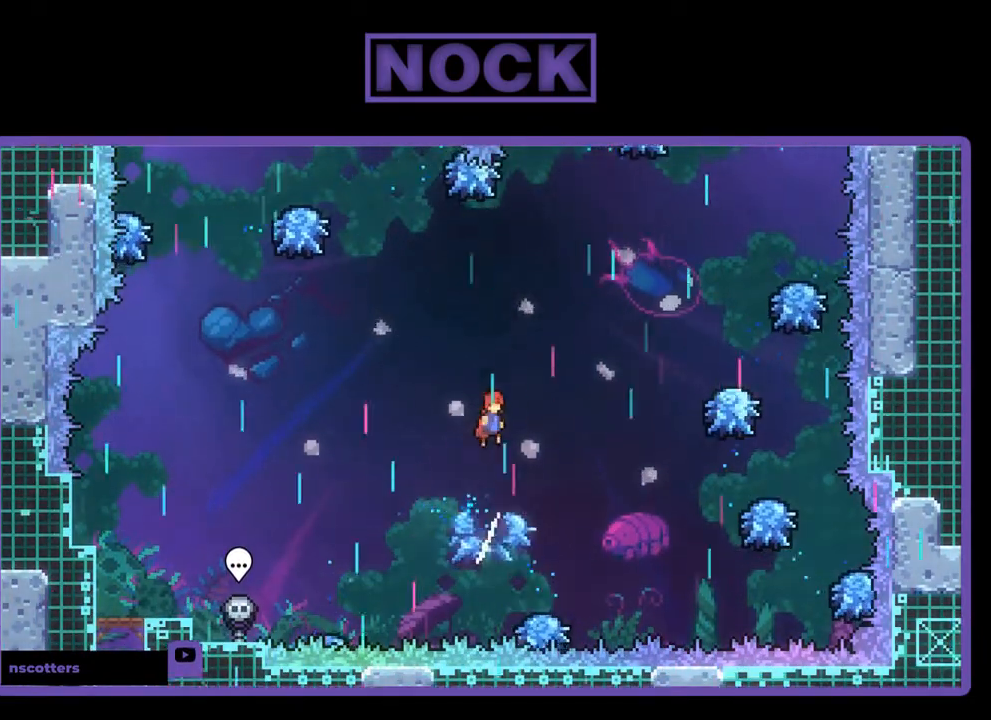
{"buttons": ["CIRCLE", "R2", "DPAD_UP", "DPAD_RIGHT"], "left_stick": "center", "events": [[100, "DPAD_UP", "down"], [200, "CIRCLE", "down"]]}
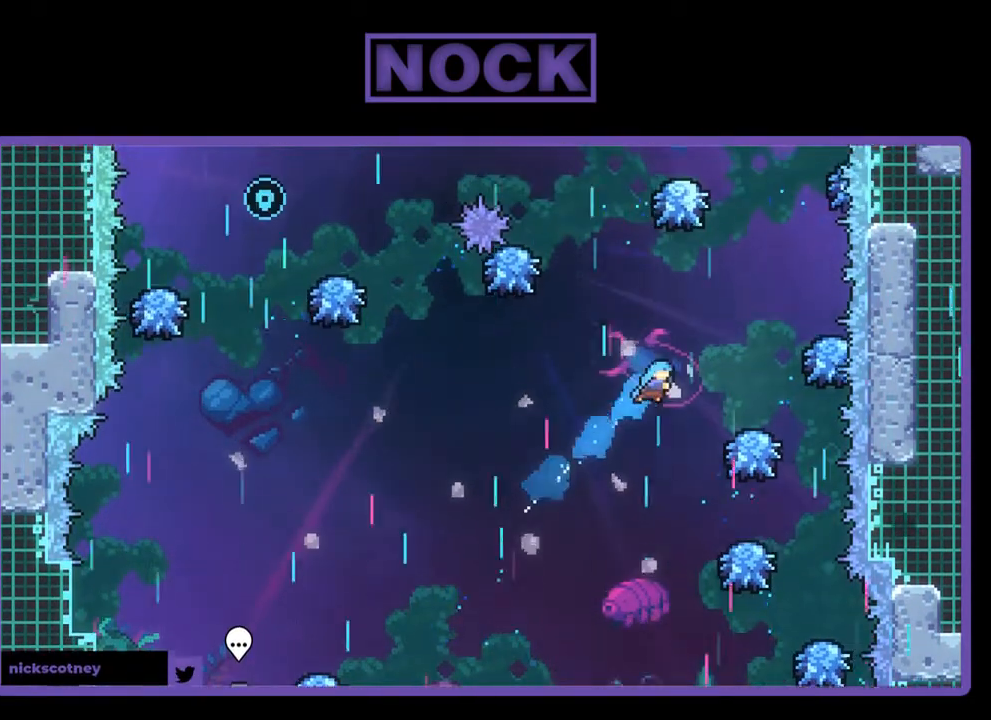
{"buttons": ["R2", "DPAD_UP"], "left_stick": "center", "events": [[367, "DPAD_RIGHT", "up"], [367, "DPAD_UP", "up"], [400, "CIRCLE", "up"], [500, "DPAD_UP", "down"]]}
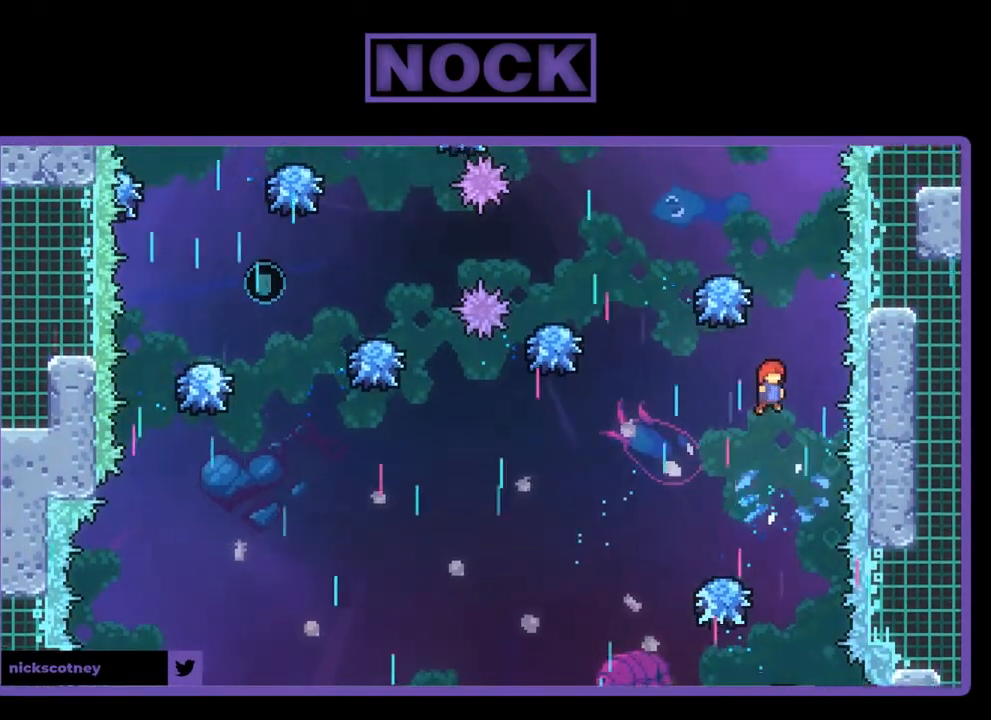
{"buttons": ["R2", "DPAD_UP"], "left_stick": "center", "events": [[33, "DPAD_RIGHT", "down"], [100, "DPAD_UP", "up"], [200, "DPAD_RIGHT", "up"], [200, "DPAD_UP", "down"], [267, "CIRCLE", "down"], [467, "CIRCLE", "up"]]}
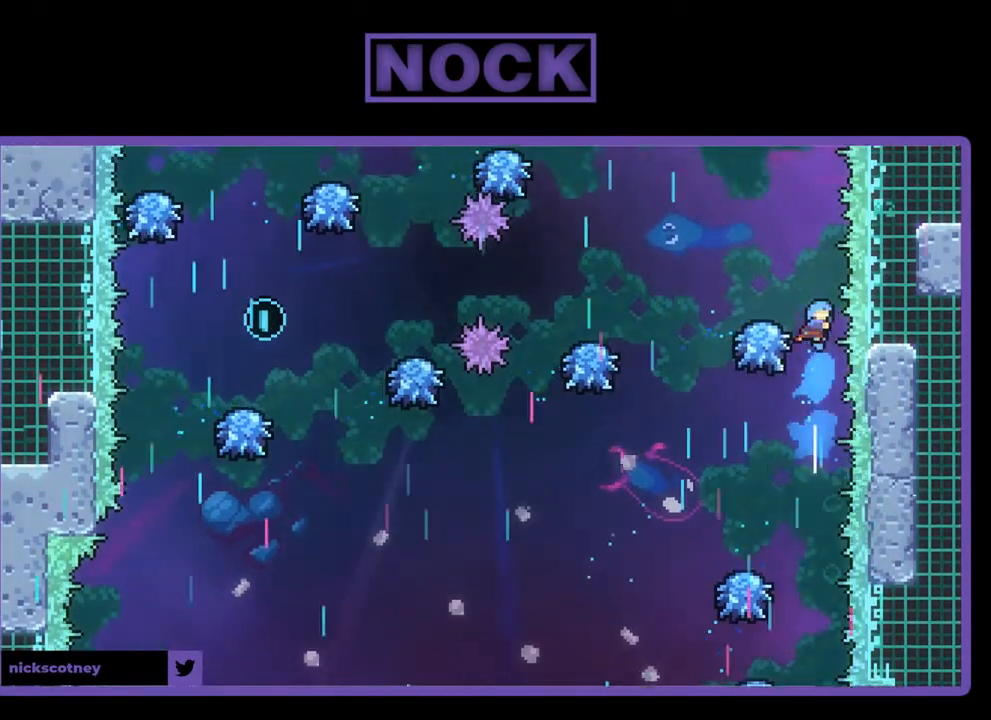
{"buttons": ["R2"], "left_stick": "center", "events": [[100, "DPAD_UP", "up"], [267, "DPAD_LEFT", "down"], [333, "DPAD_LEFT", "up"], [367, "DPAD_LEFT", "down"], [500, "DPAD_LEFT", "up"]]}
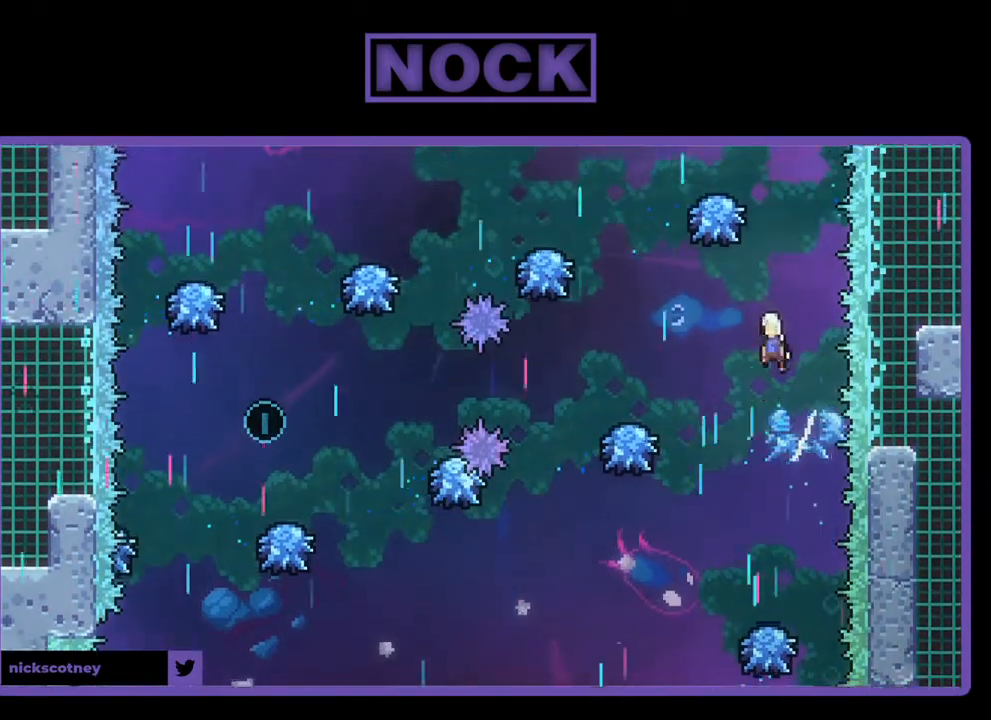
{"buttons": ["CIRCLE", "R2", "DPAD_UP"], "left_stick": "center", "events": [[167, "DPAD_LEFT", "down"], [400, "DPAD_LEFT", "up"], [467, "CIRCLE", "down"], [467, "DPAD_UP", "down"]]}
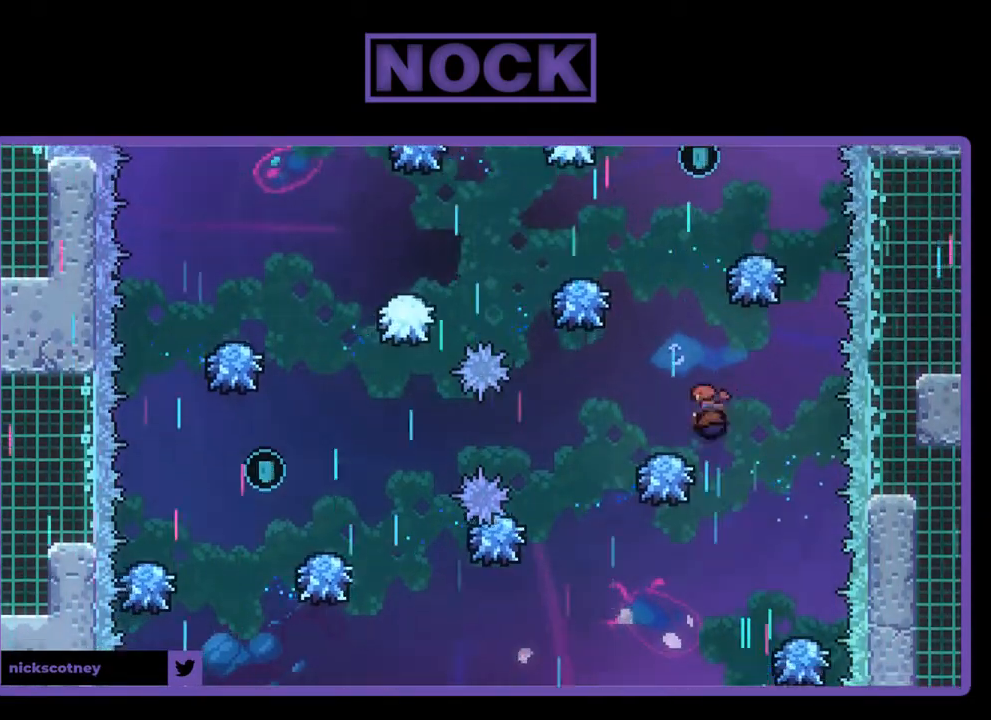
{"buttons": ["R2"], "left_stick": "center", "events": [[267, "DPAD_UP", "up"], [333, "CIRCLE", "up"]]}
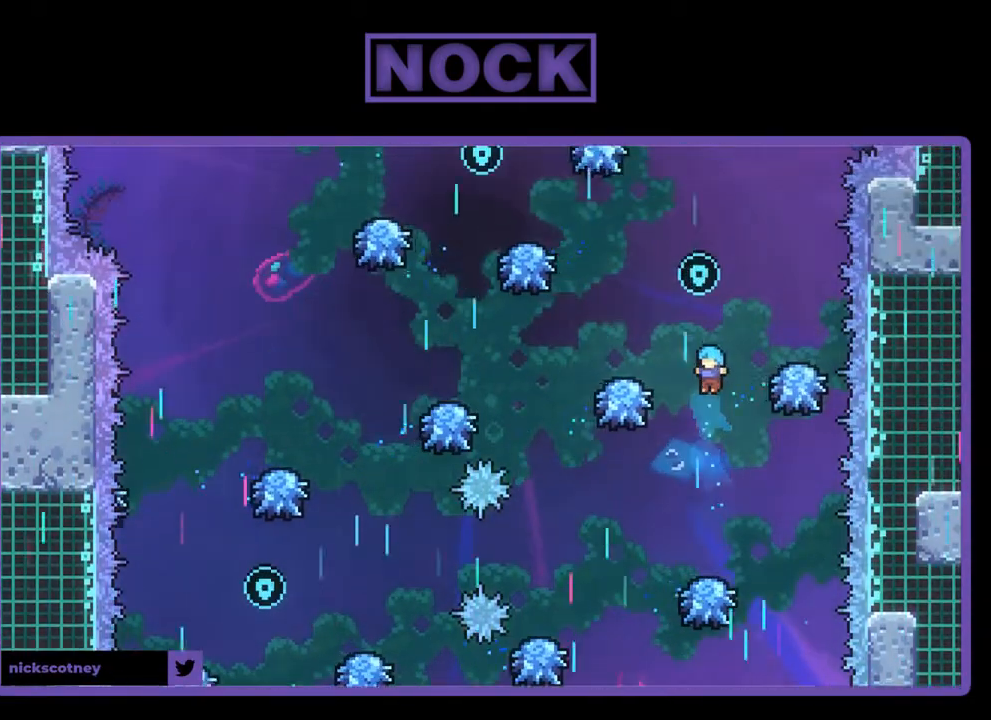
{"buttons": ["R2", "DPAD_RIGHT"], "left_stick": "center", "events": [[33, "DPAD_RIGHT", "down"], [167, "DPAD_RIGHT", "up"], [367, "DPAD_RIGHT", "down"], [400, "DPAD_RIGHT", "up"], [500, "DPAD_RIGHT", "down"]]}
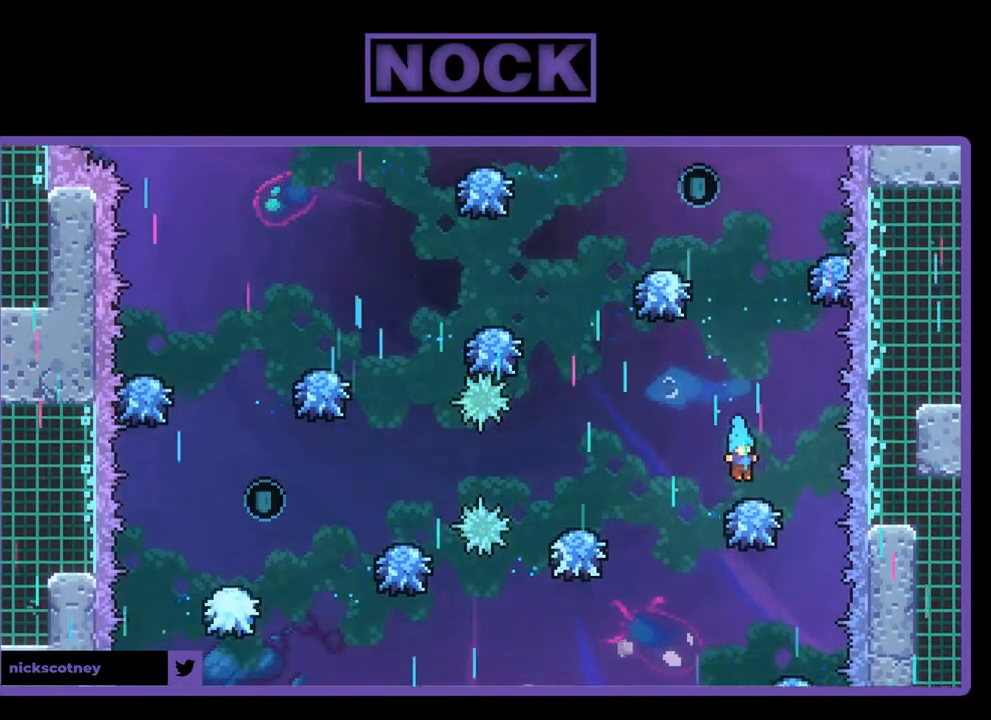
{"buttons": ["CIRCLE", "R2", "DPAD_UP"], "left_stick": "center", "events": [[133, "DPAD_RIGHT", "up"], [300, "DPAD_UP", "down"], [333, "CIRCLE", "down"]]}